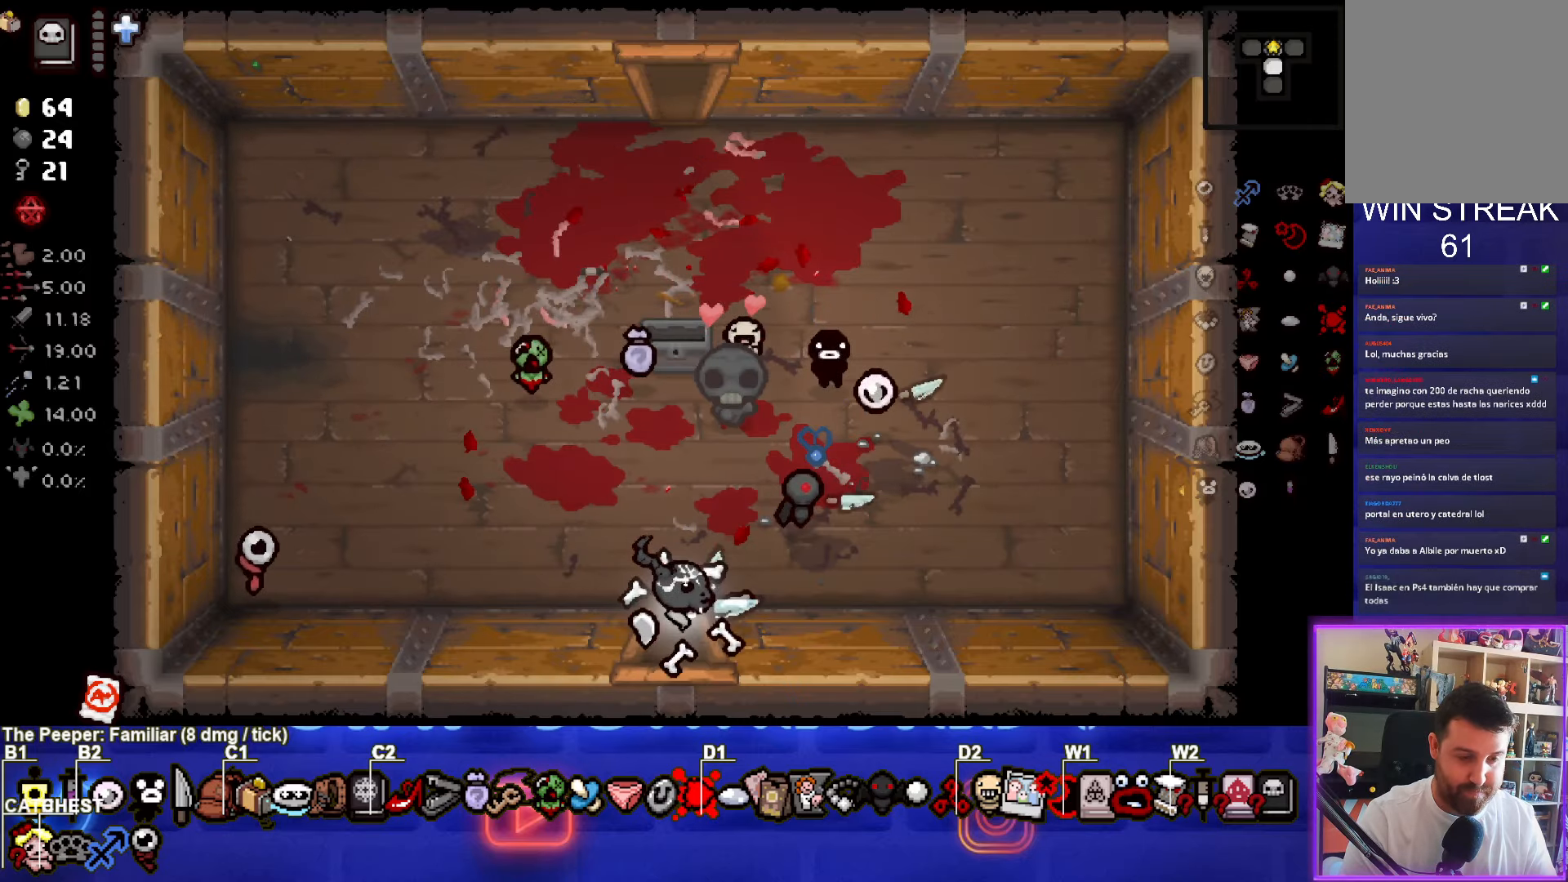
Gameplay with a controller (PlayStation layout); each line is a JSON object with the inputs held at the frame after it (dt_ms = milliseconds from this image to that frame). "events" lists button and stick changes between this image and that frame as [ms after this image, input, new state], when the widget could be followed in between. Not read: right_stick.
{"dt_ms": 500, "buttons": [], "left_stick": "down-left", "events": [[483, "left_stick", "down-left"]]}
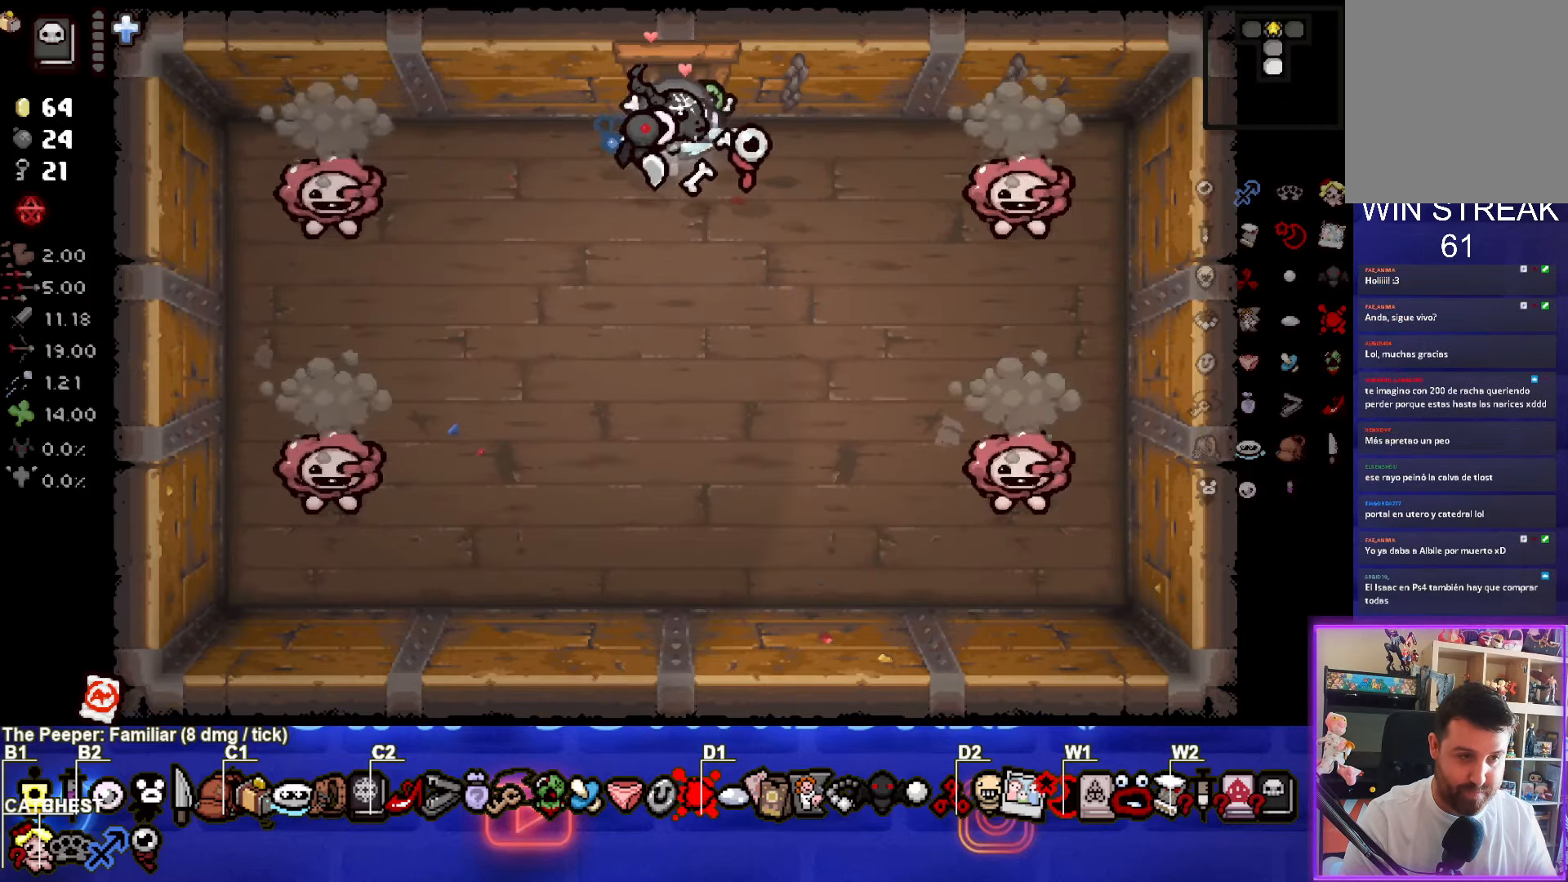
{"dt_ms": 500, "buttons": [], "left_stick": "down-right", "events": [[66, "SQUARE", "down"], [266, "SQUARE", "up"], [333, "left_stick", "down"], [433, "left_stick", "down-right"]]}
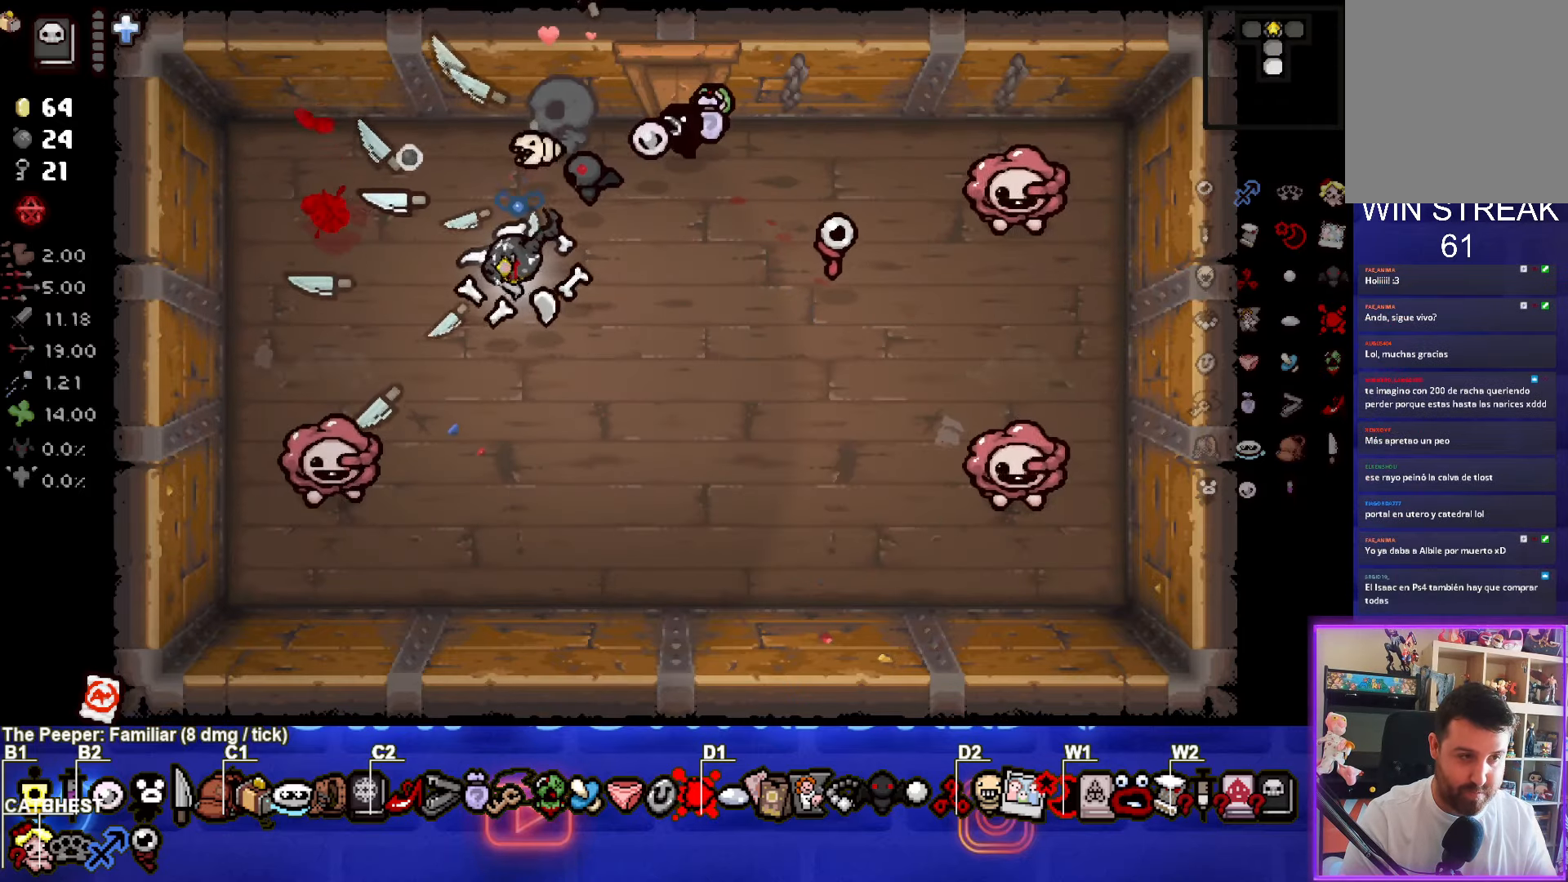
{"dt_ms": 500, "buttons": ["CROSS"], "left_stick": "up", "events": [[150, "left_stick", "up"], [366, "CROSS", "down"]]}
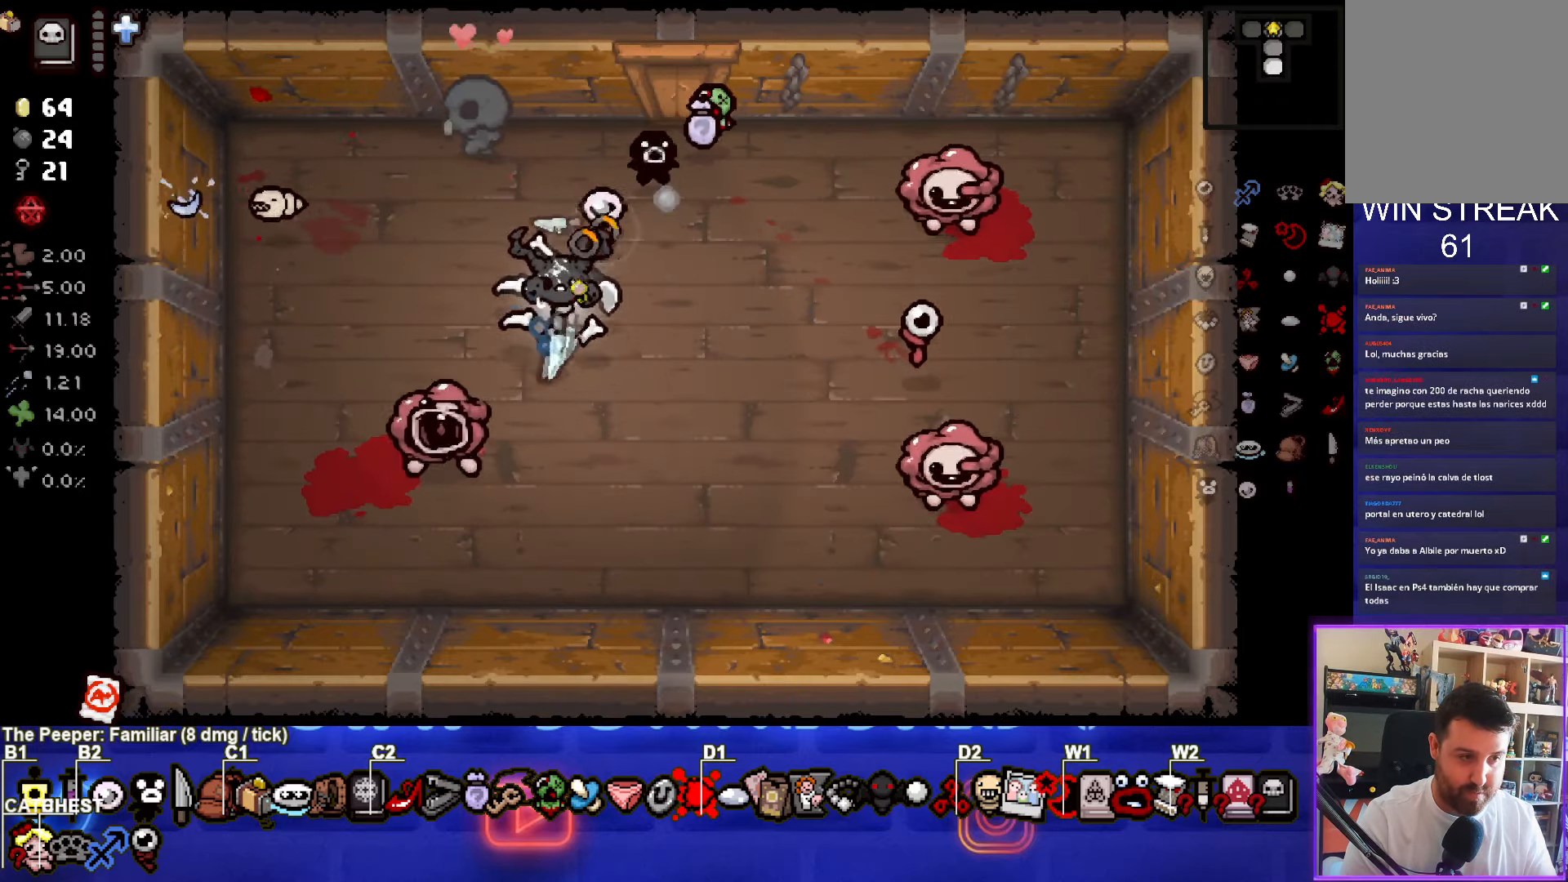
{"dt_ms": 500, "buttons": ["CIRCLE"], "left_stick": "left", "events": [[83, "left_stick", "down-right"], [100, "CROSS", "up"], [266, "left_stick", "center"], [316, "left_stick", "left"], [450, "CIRCLE", "down"]]}
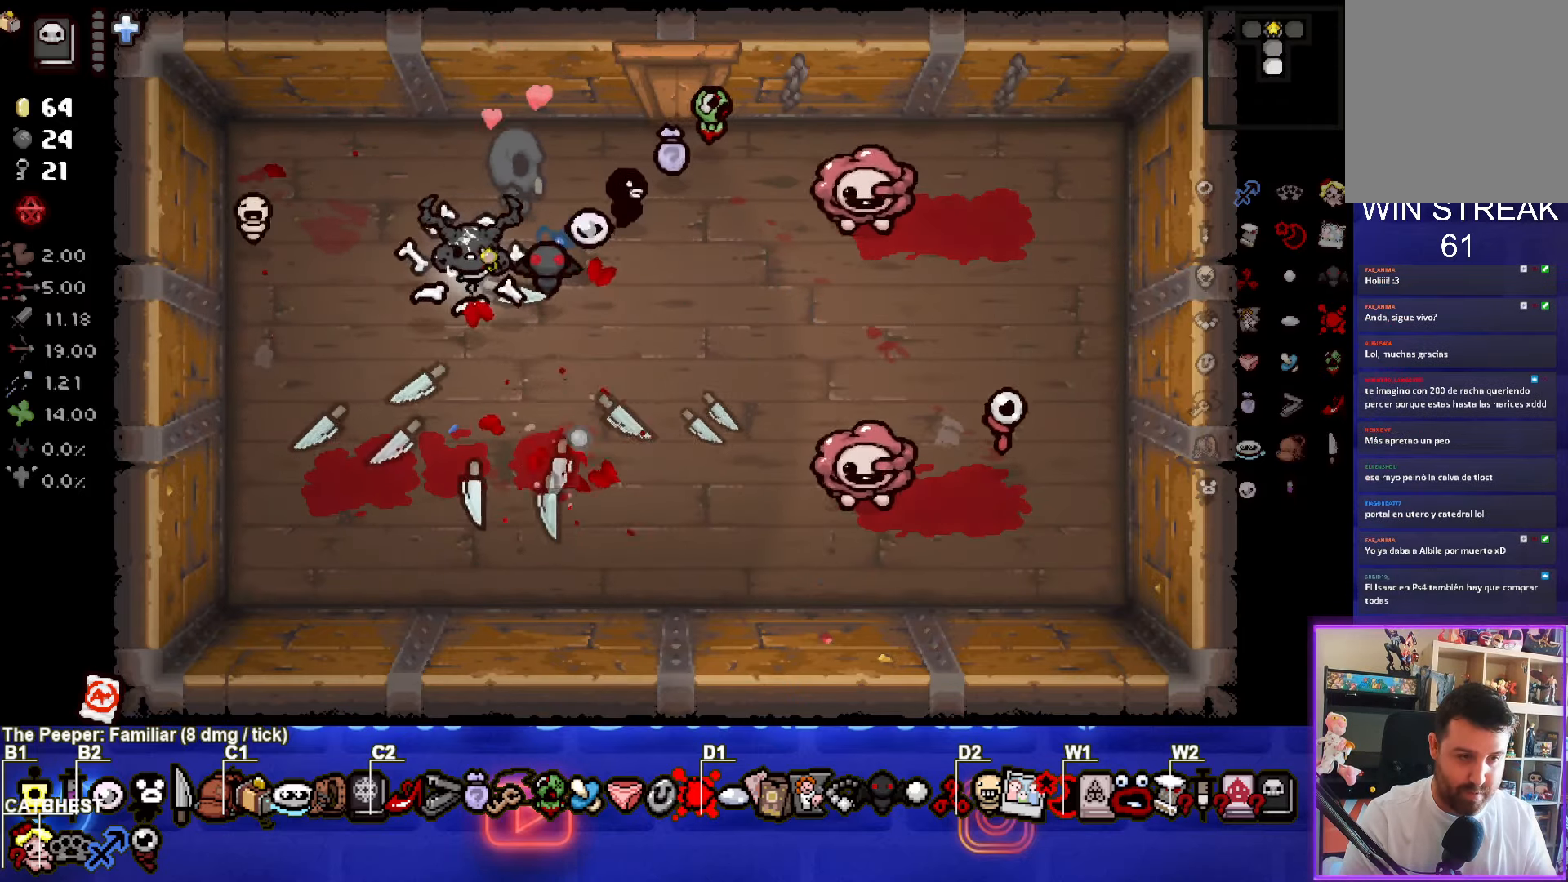
{"dt_ms": 500, "buttons": [], "left_stick": "down", "events": [[83, "left_stick", "up"], [133, "left_stick", "up-right"], [416, "CIRCLE", "up"], [450, "left_stick", "down"]]}
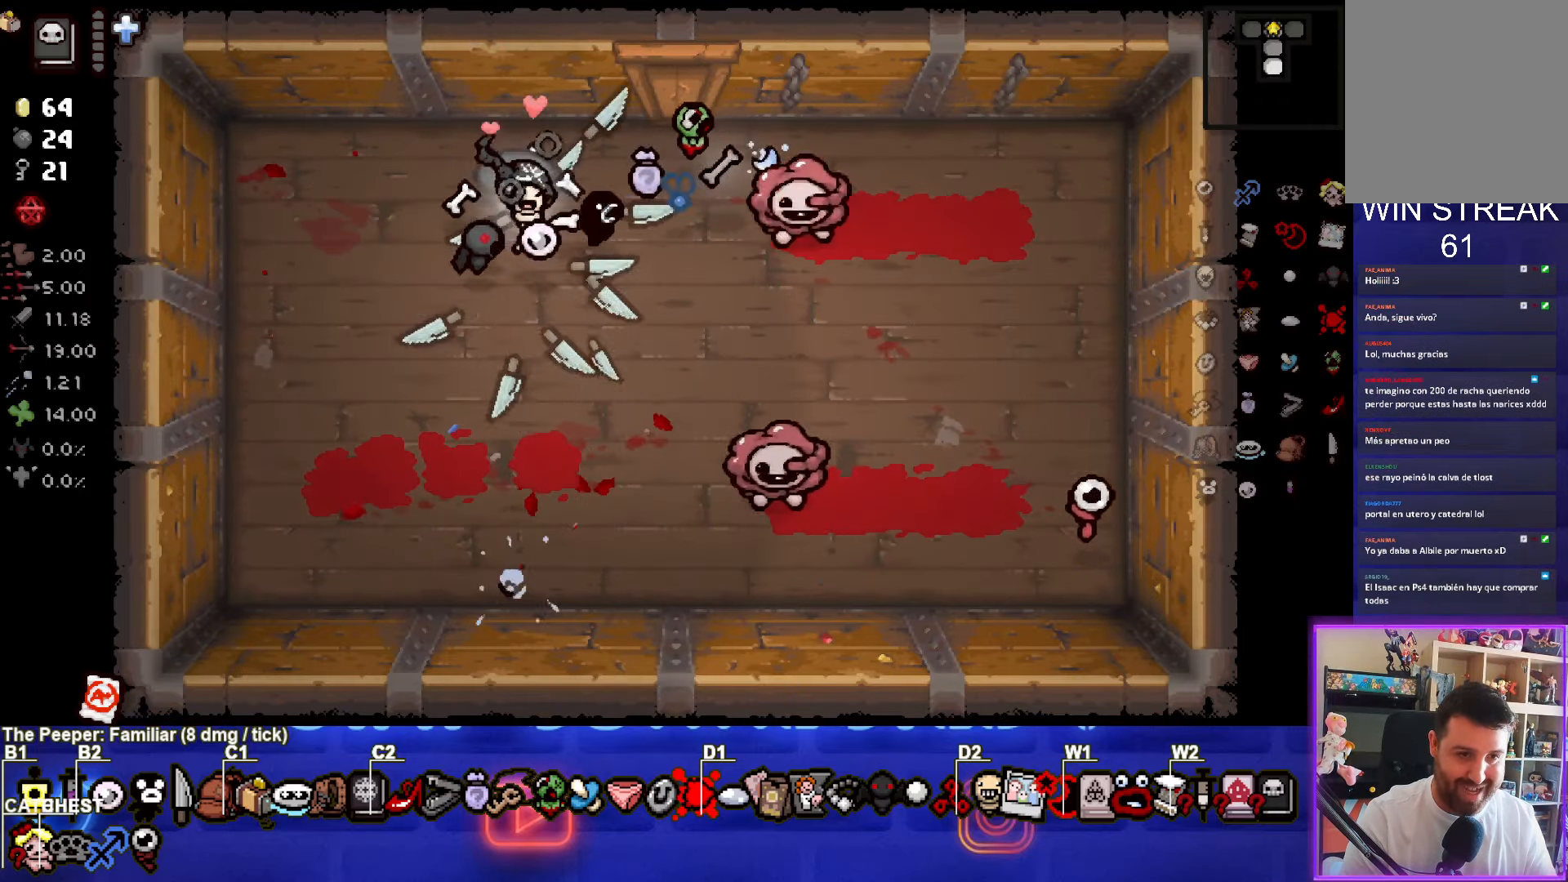
{"dt_ms": 500, "buttons": ["R2"], "left_stick": "center", "events": [[33, "left_stick", "down-left"], [467, "left_stick", "center"], [500, "R2", "down"]]}
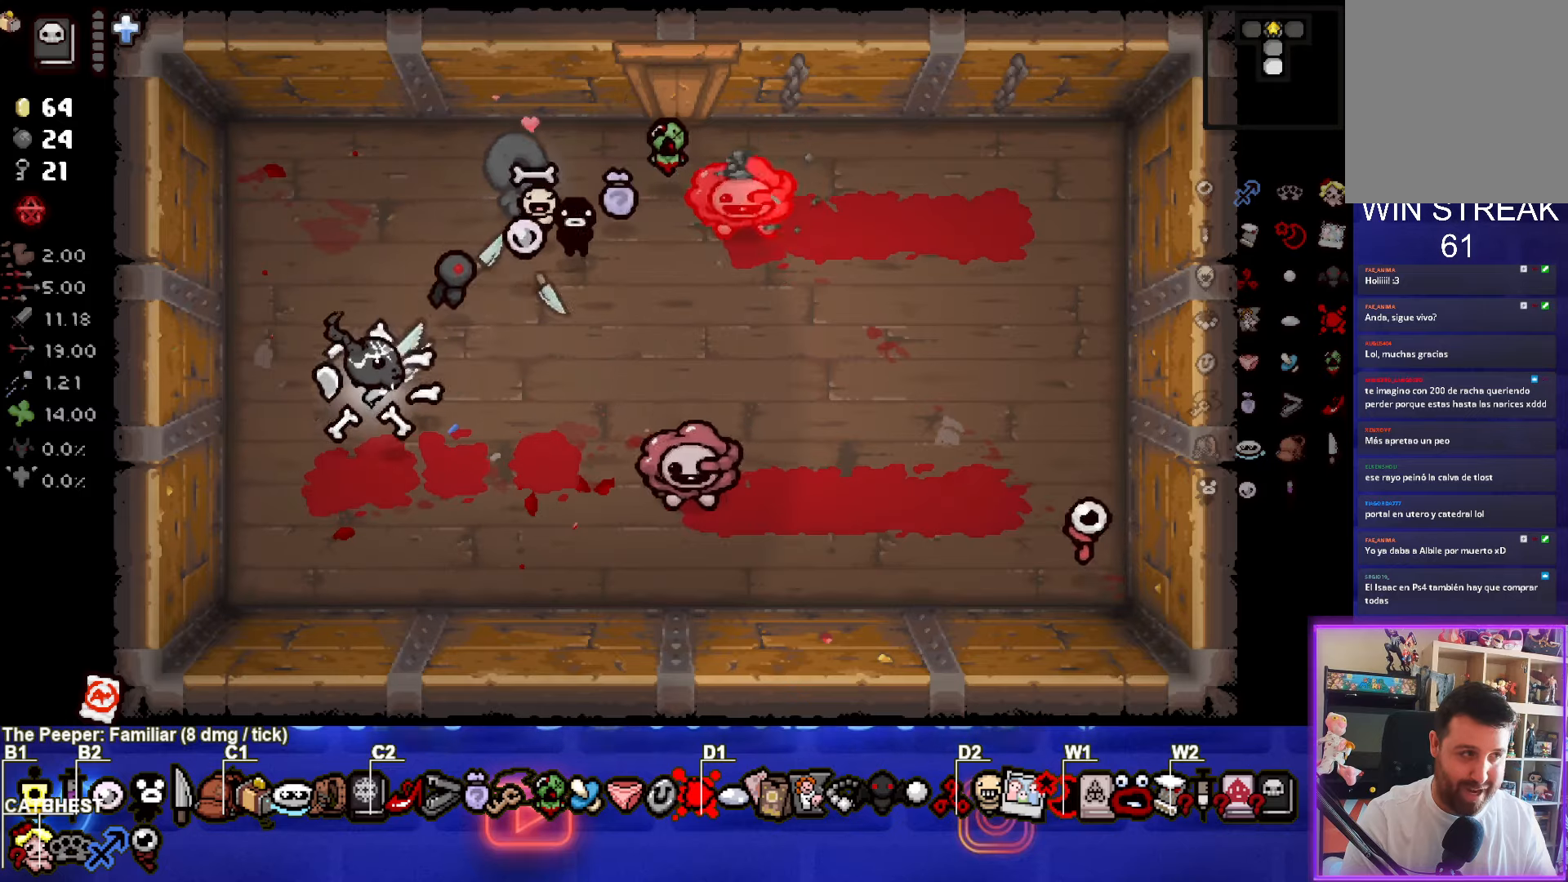
{"dt_ms": 1000, "buttons": [], "left_stick": "center"}
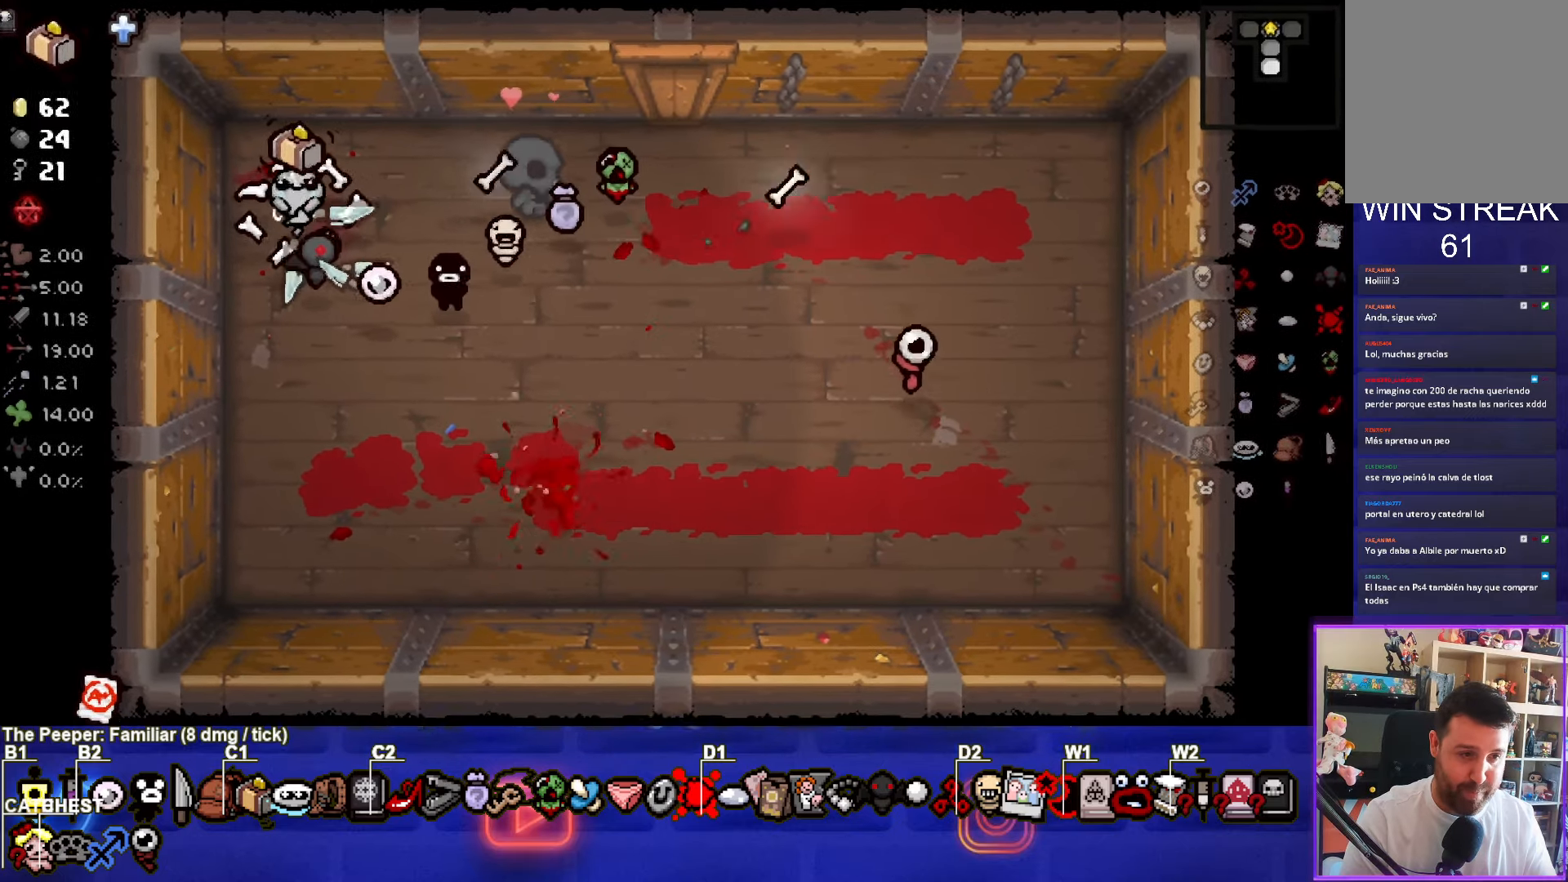
{"dt_ms": 500, "buttons": [], "left_stick": "down-right", "events": [[17, "left_stick", "up"], [200, "left_stick", "right"], [317, "left_stick", "center"], [467, "left_stick", "down-right"]]}
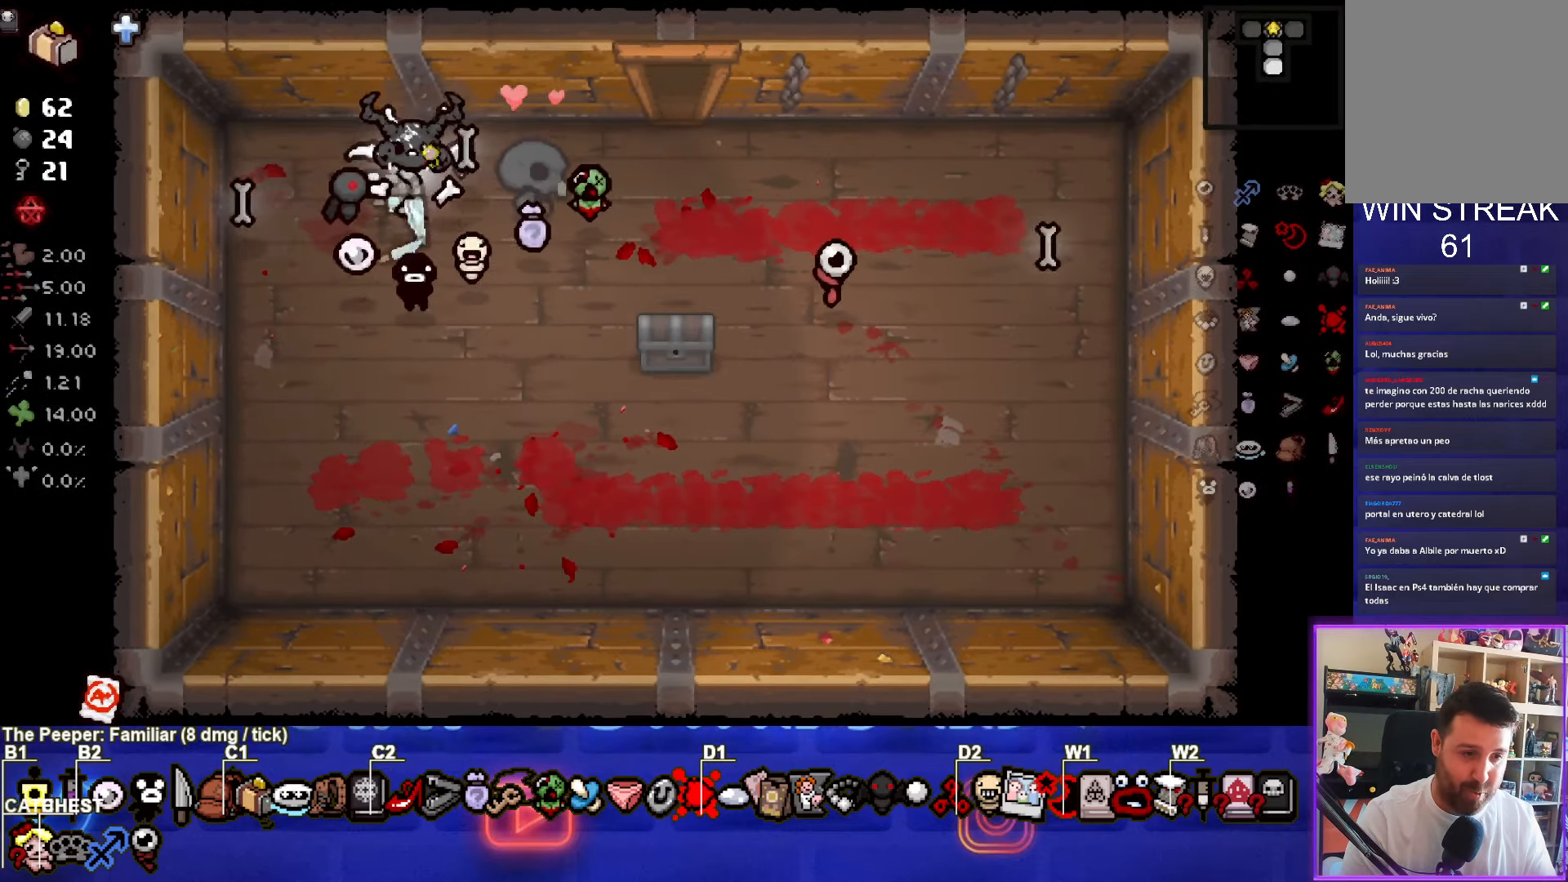
{"dt_ms": 500, "buttons": [], "left_stick": "down-right", "events": [[233, "left_stick", "center"], [300, "left_stick", "down-right"]]}
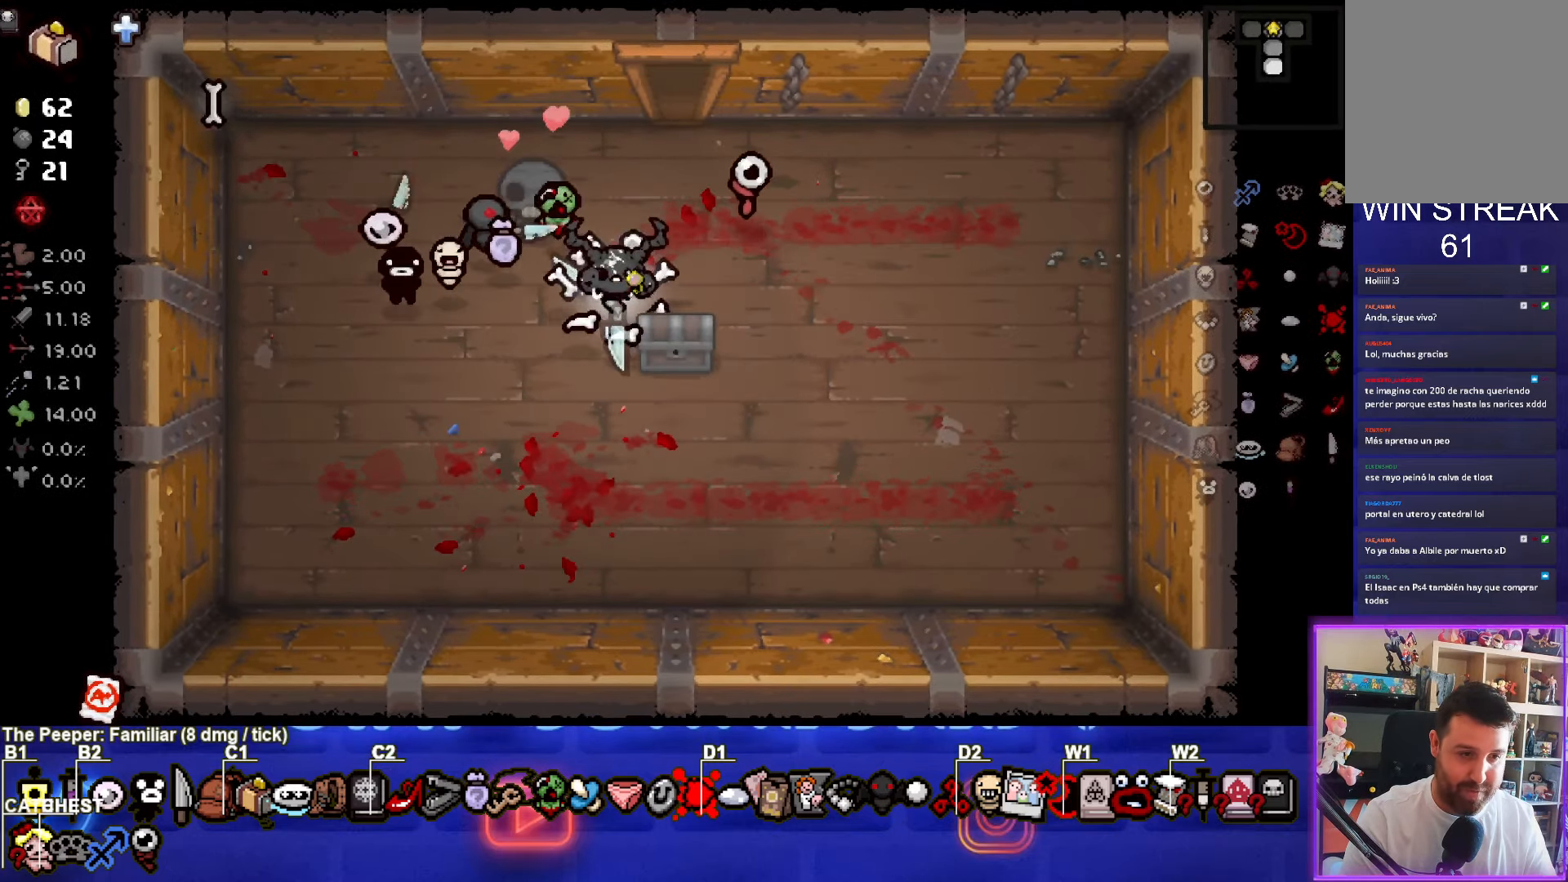
{"dt_ms": 500, "buttons": [], "left_stick": "right", "events": [[33, "left_stick", "center"], [117, "left_stick", "left"], [217, "left_stick", "center"], [483, "left_stick", "right"]]}
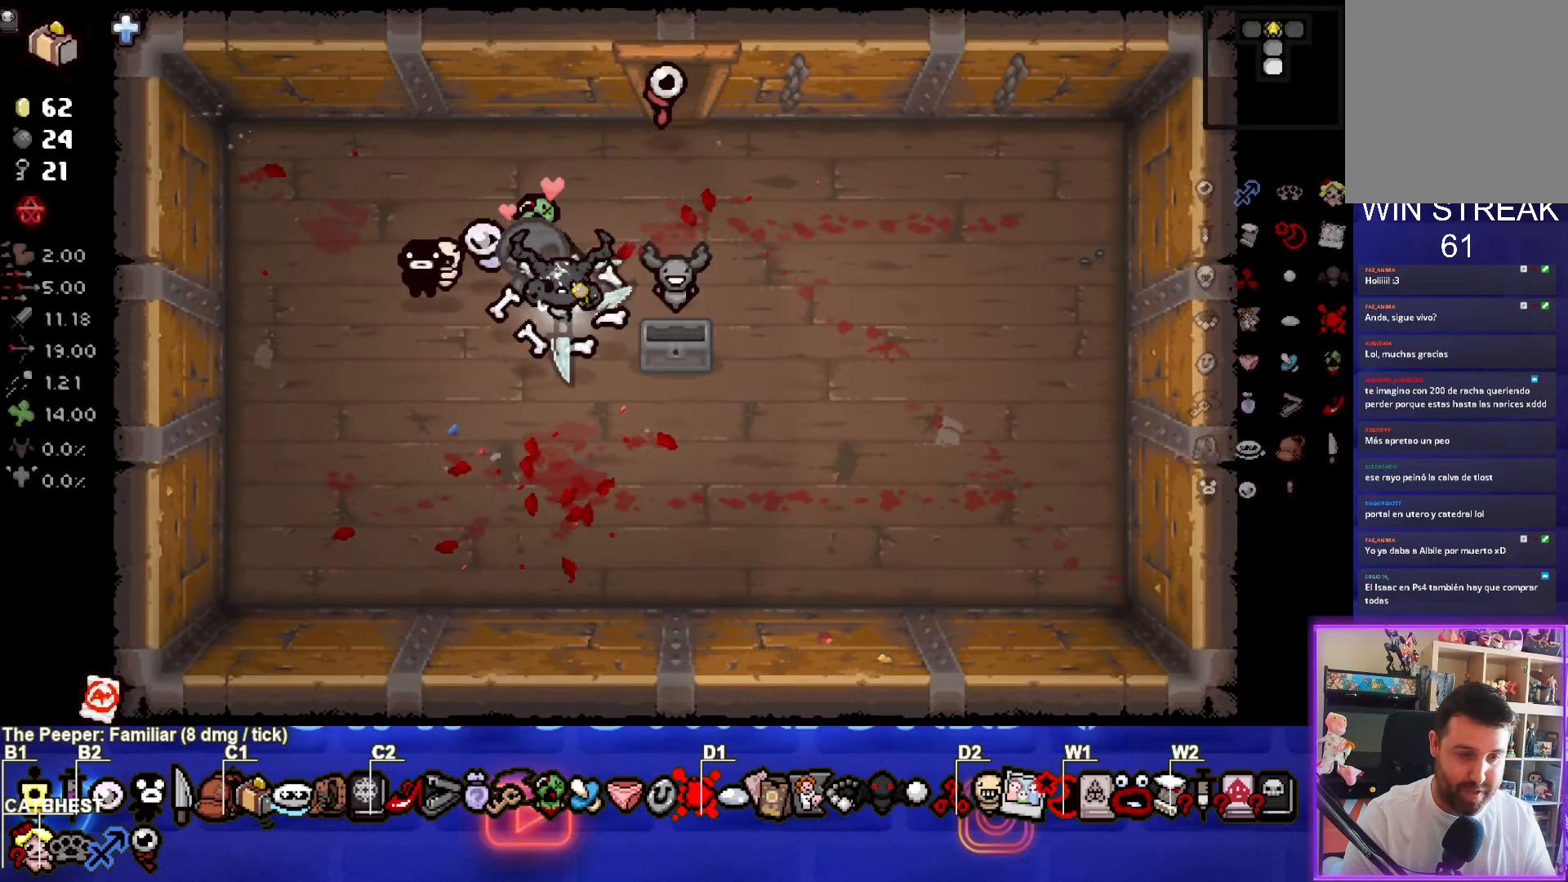
{"dt_ms": 500, "buttons": [], "left_stick": "up", "events": [[267, "left_stick", "up"]]}
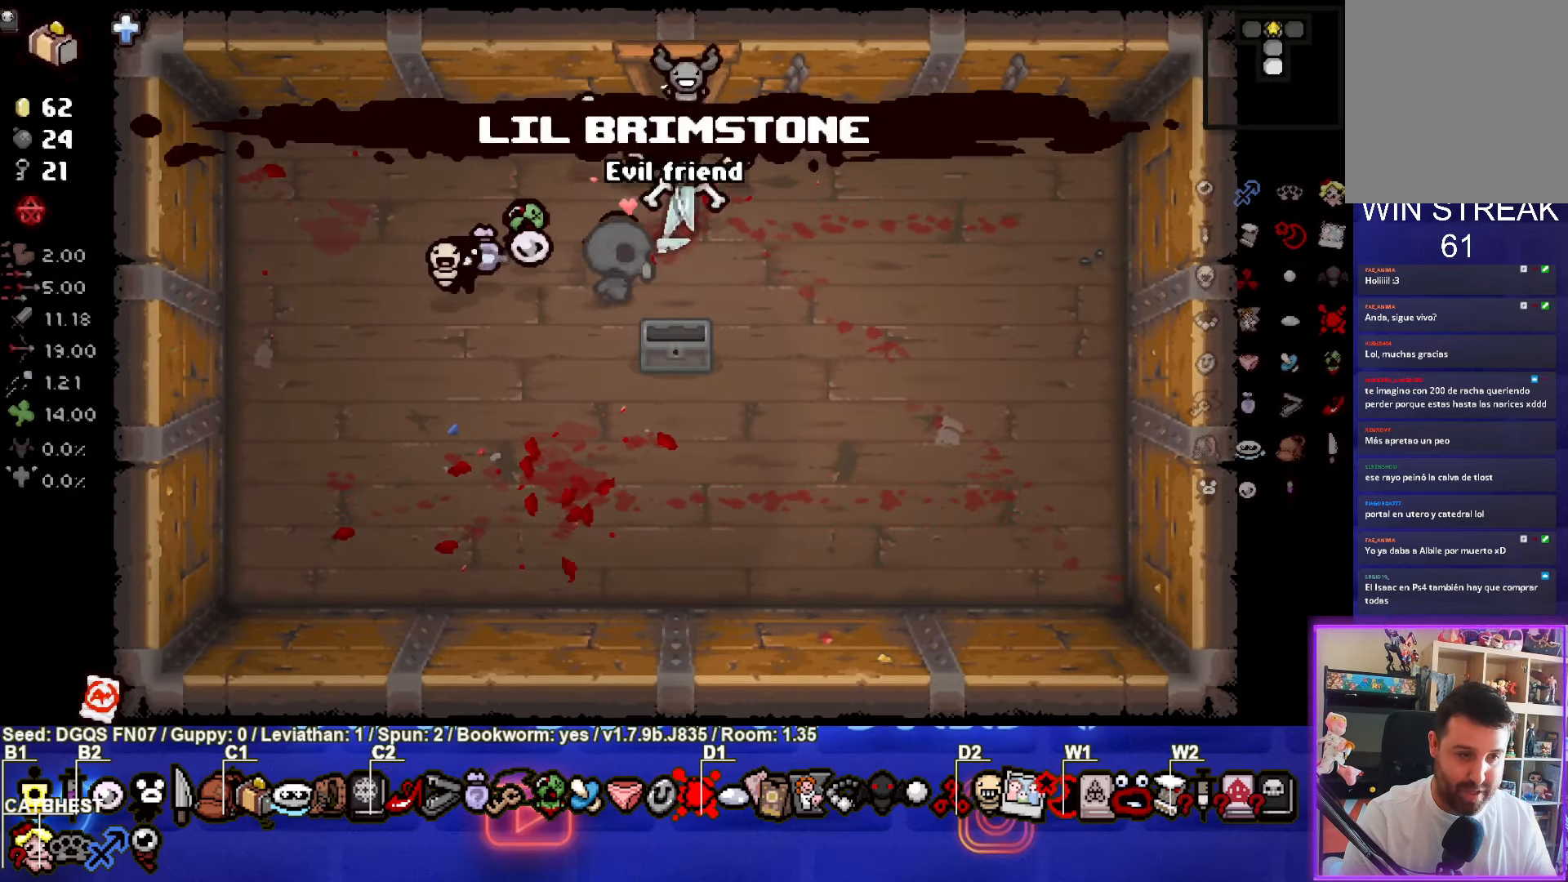
{"dt_ms": 500, "buttons": [], "left_stick": "center", "events": [[217, "left_stick", "center"]]}
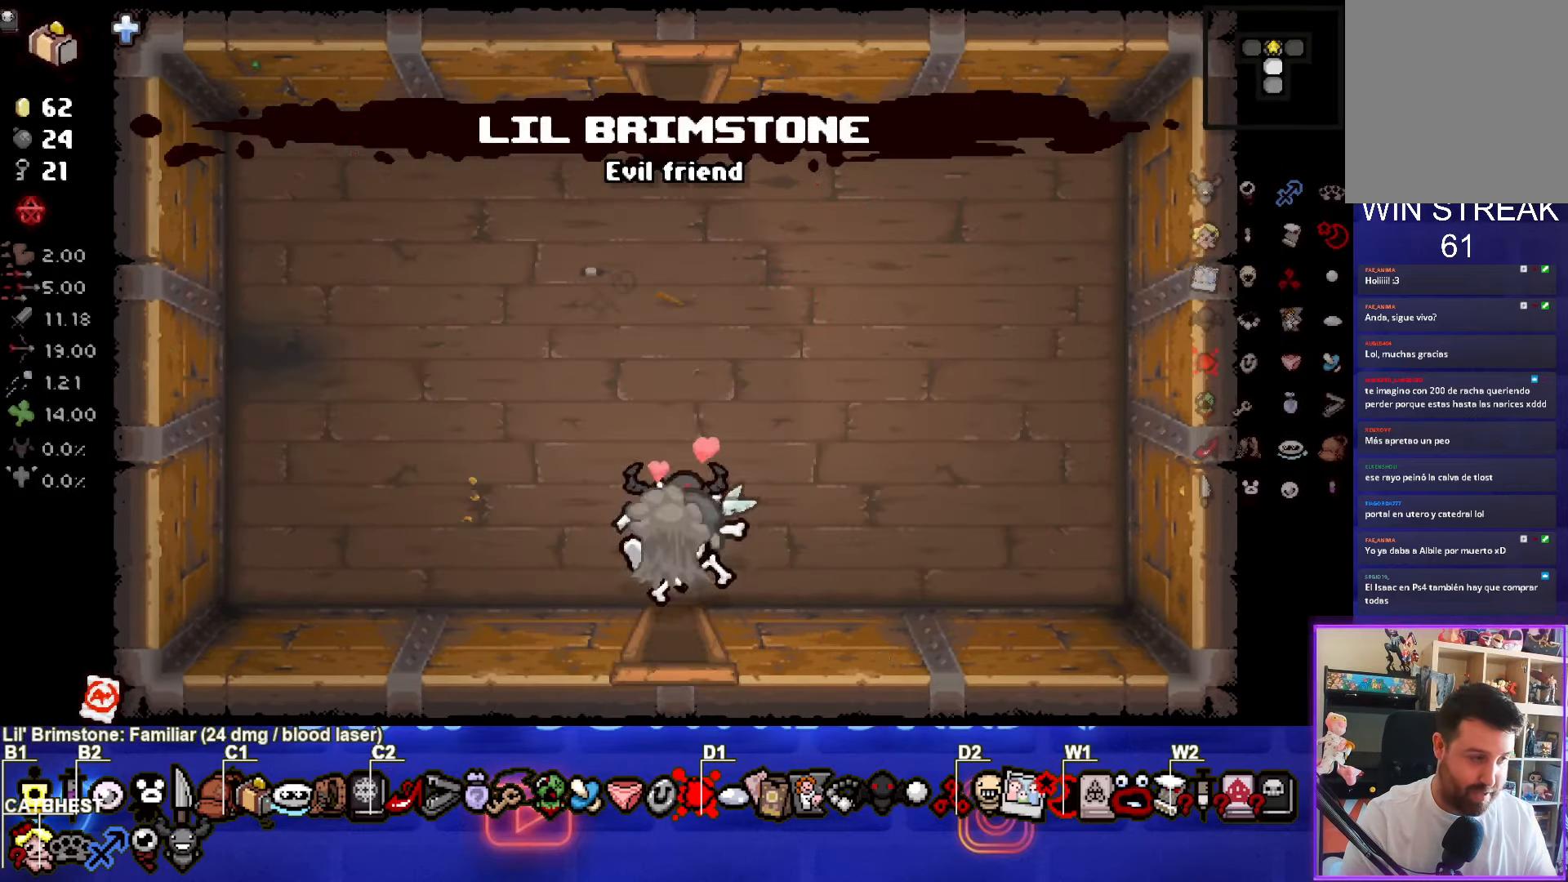
{"dt_ms": 500, "buttons": [], "left_stick": "up", "events": [[100, "left_stick", "right"], [233, "left_stick", "up-right"], [467, "left_stick", "up"]]}
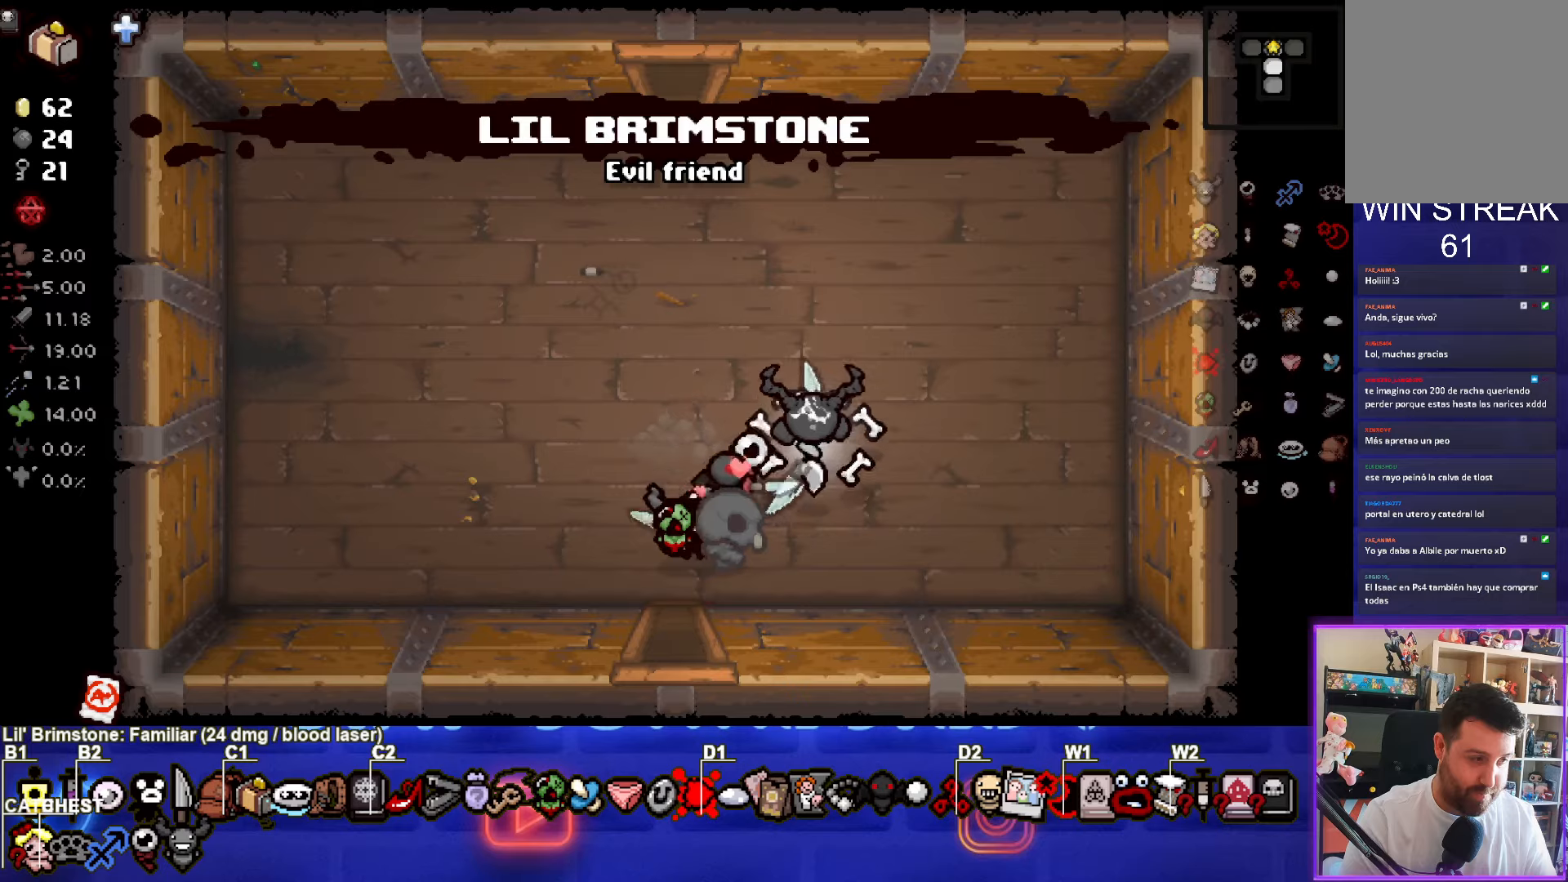
{"dt_ms": 500, "buttons": [], "left_stick": "up", "events": []}
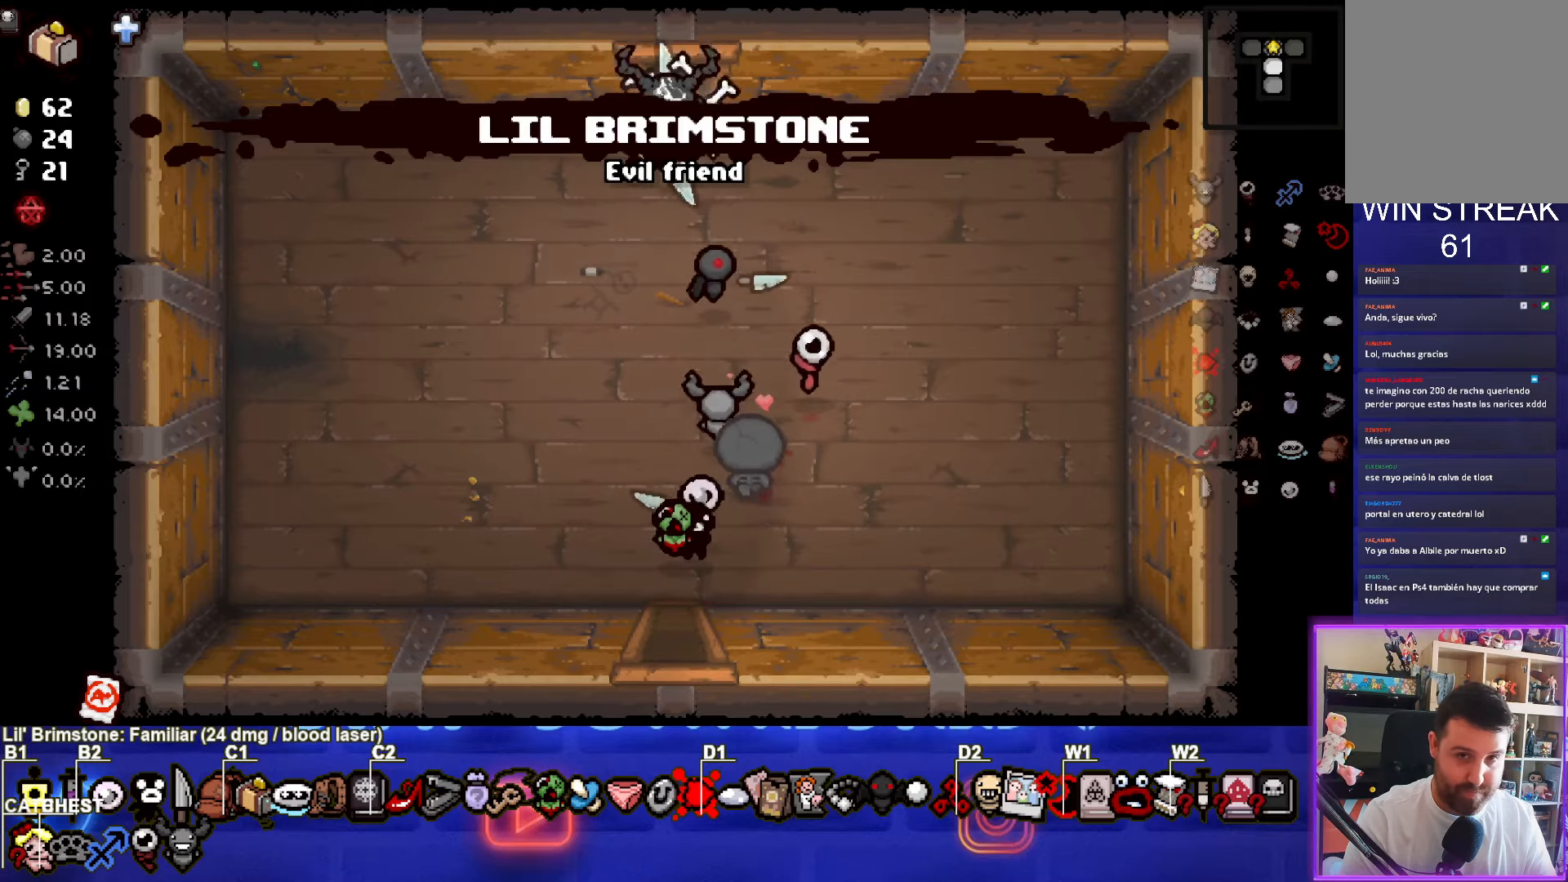
{"dt_ms": 500, "buttons": [], "left_stick": "right", "events": [[150, "left_stick", "center"], [434, "left_stick", "right"]]}
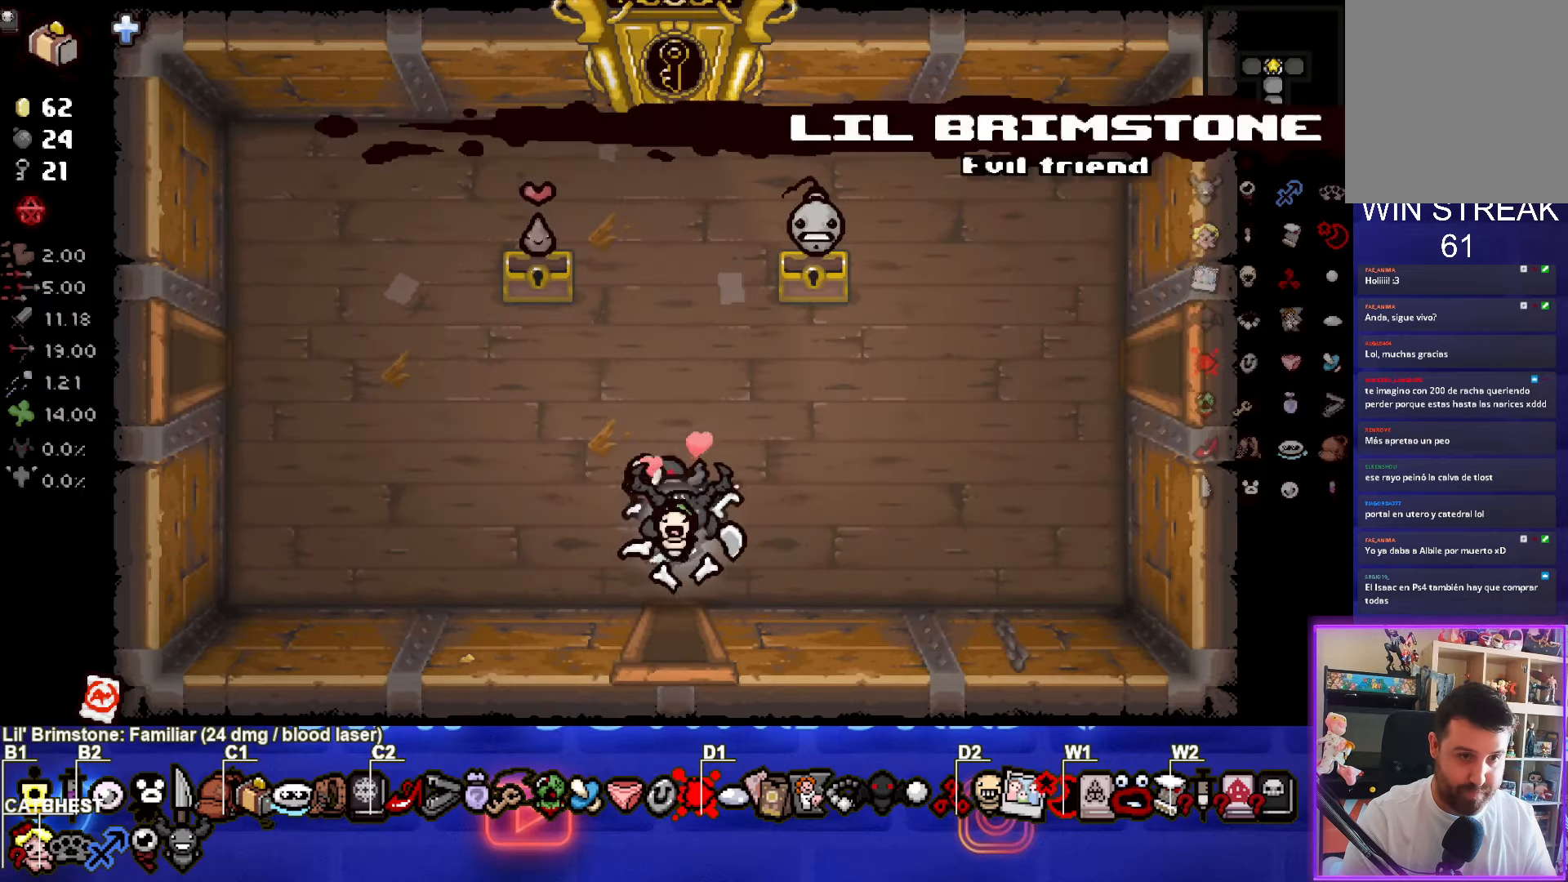
{"dt_ms": 500, "buttons": [], "left_stick": "center", "events": [[117, "left_stick", "center"]]}
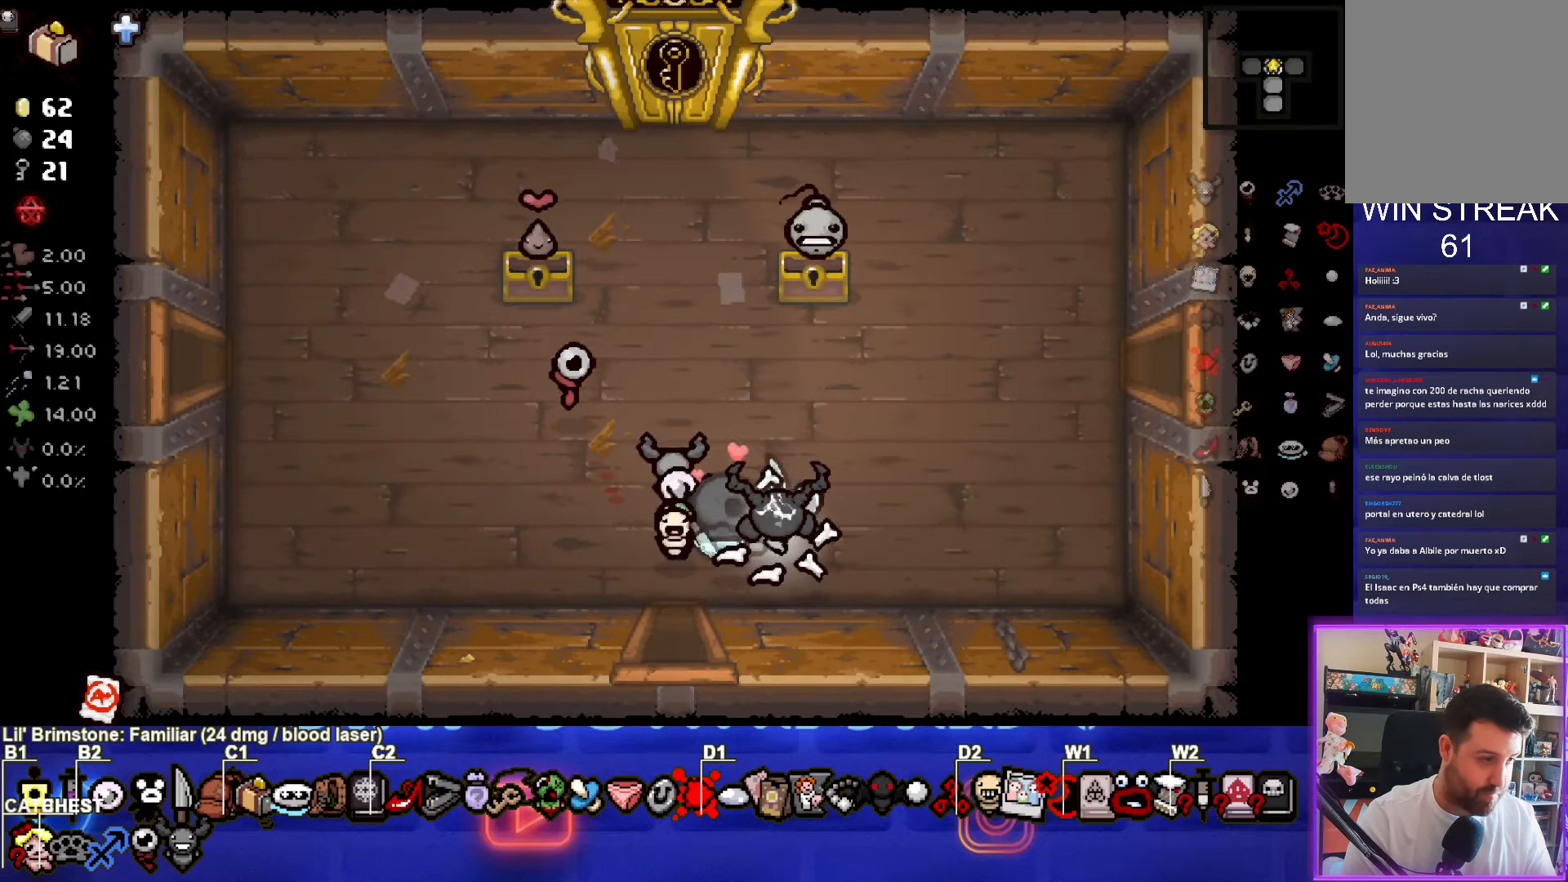
{"dt_ms": 500, "buttons": [], "left_stick": "center", "events": [[150, "START", "down"], [267, "START", "up"]]}
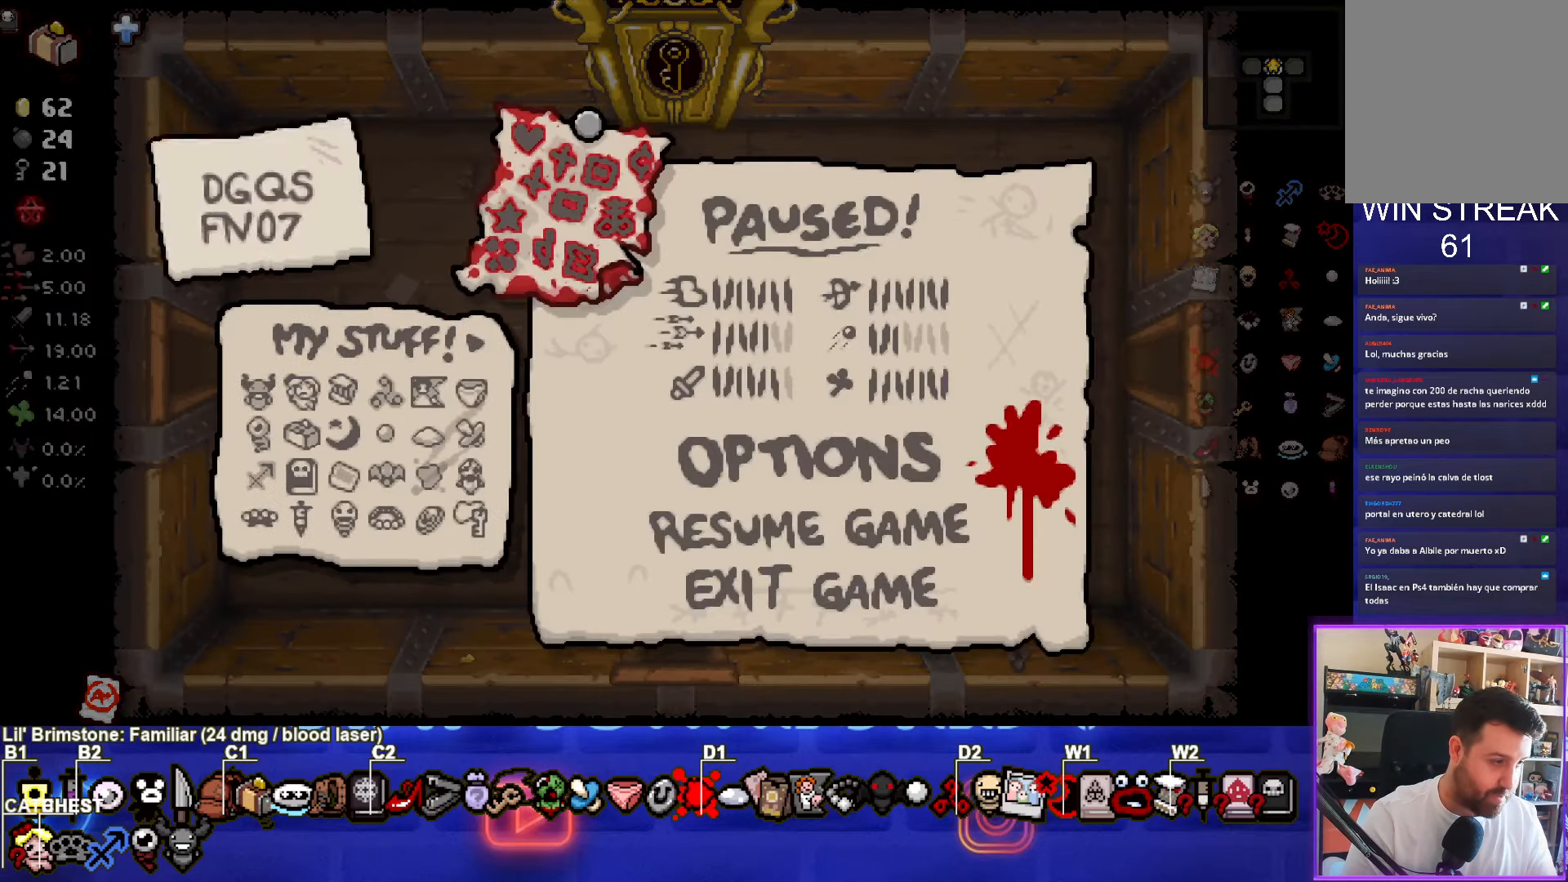
{"dt_ms": 500, "buttons": [], "left_stick": "center", "events": [[400, "START", "down"], [500, "START", "up"]]}
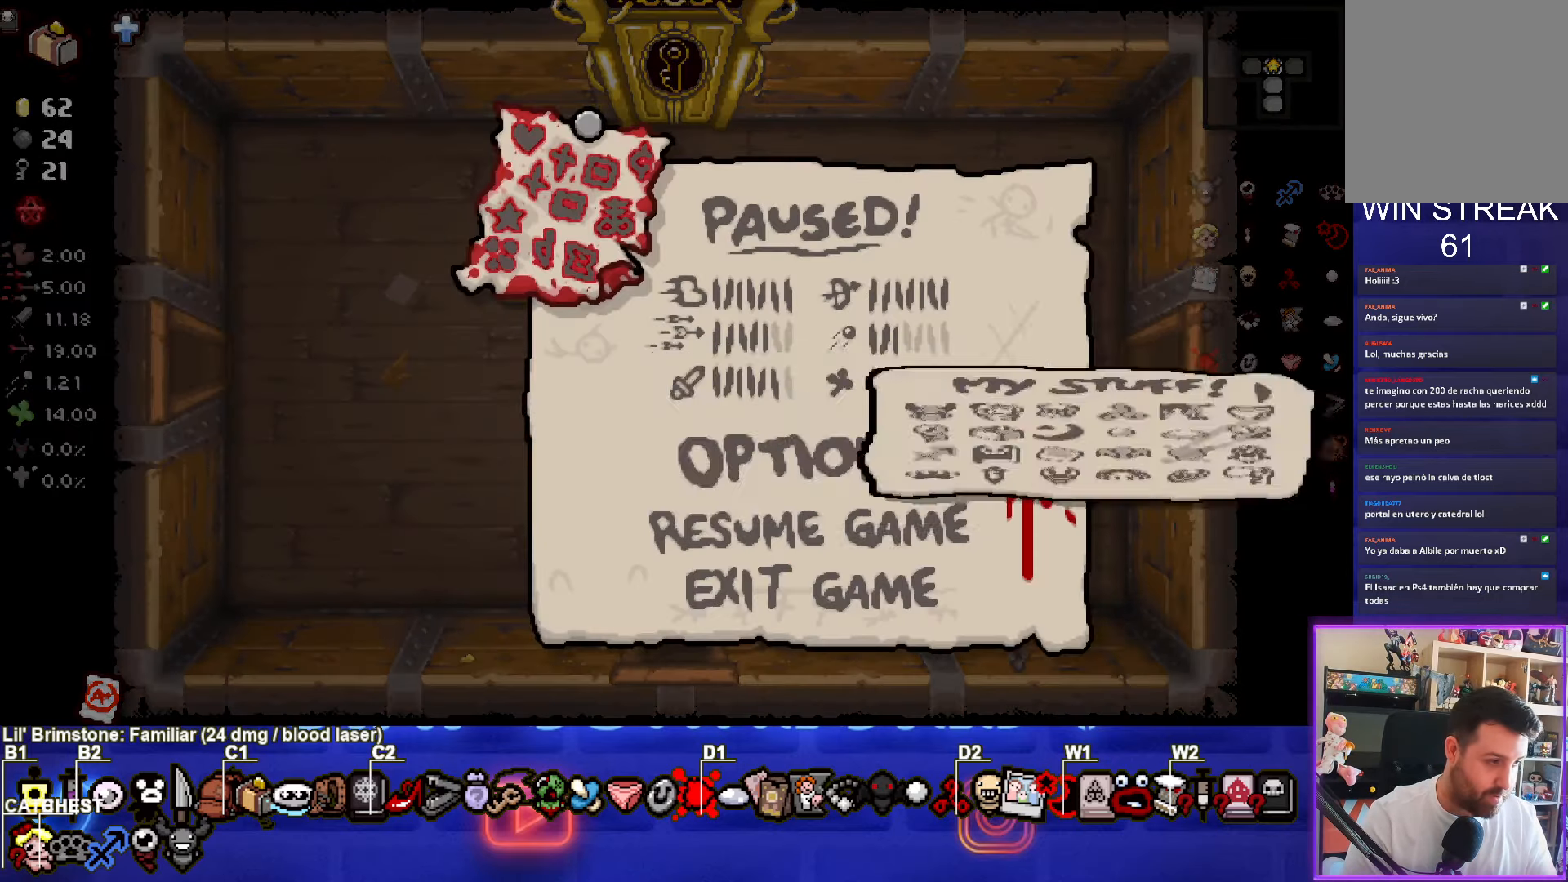
{"dt_ms": 500, "buttons": [], "left_stick": "up-right", "events": [[267, "left_stick", "right"], [484, "left_stick", "up-right"]]}
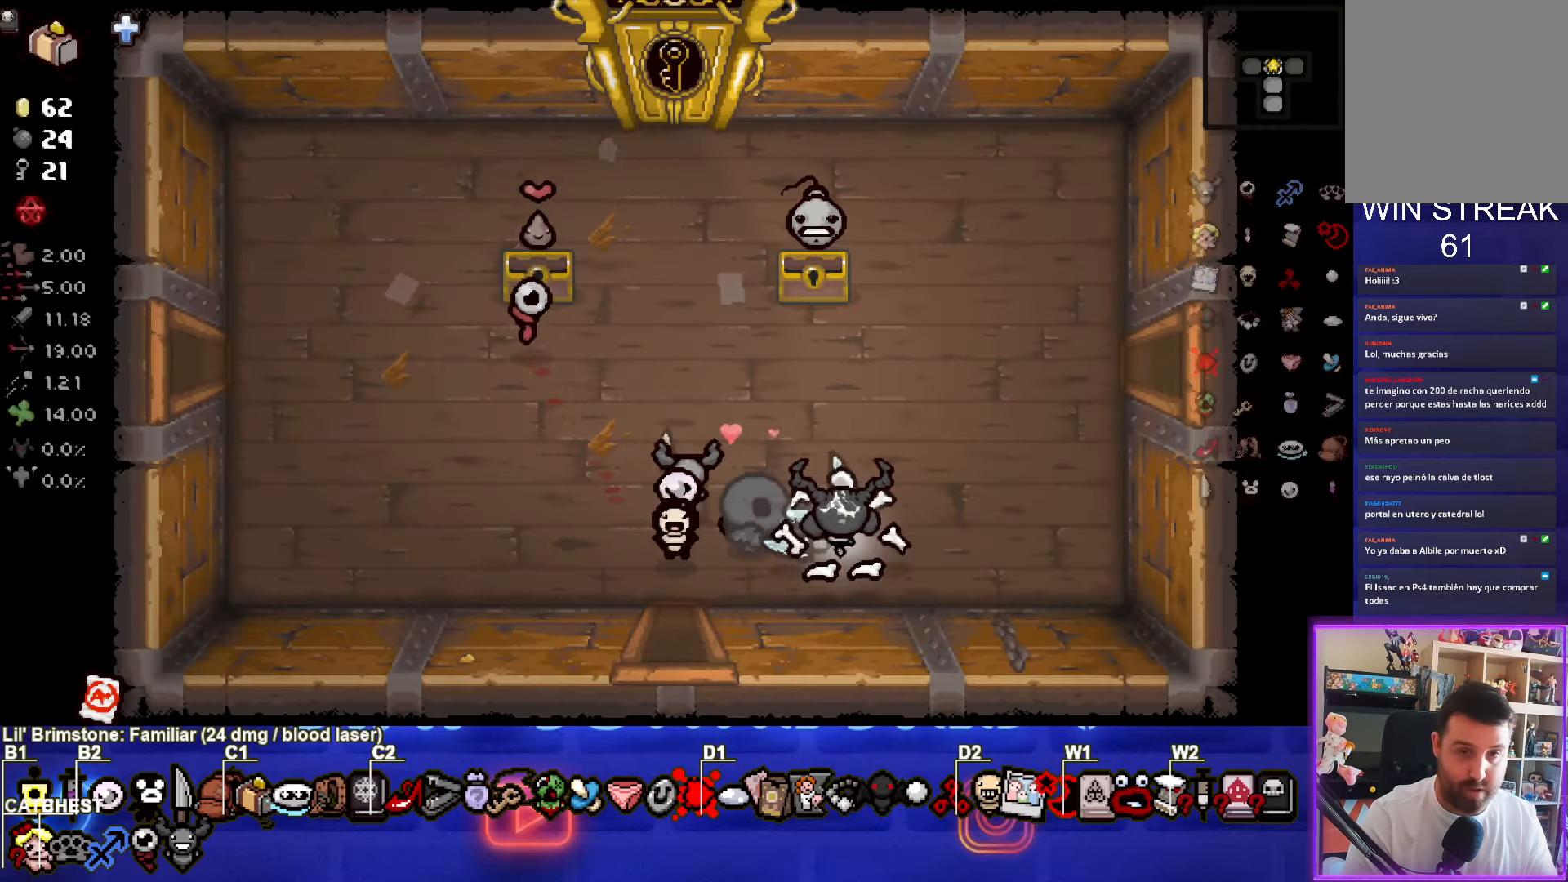
{"dt_ms": 500, "buttons": [], "left_stick": "up-right", "events": []}
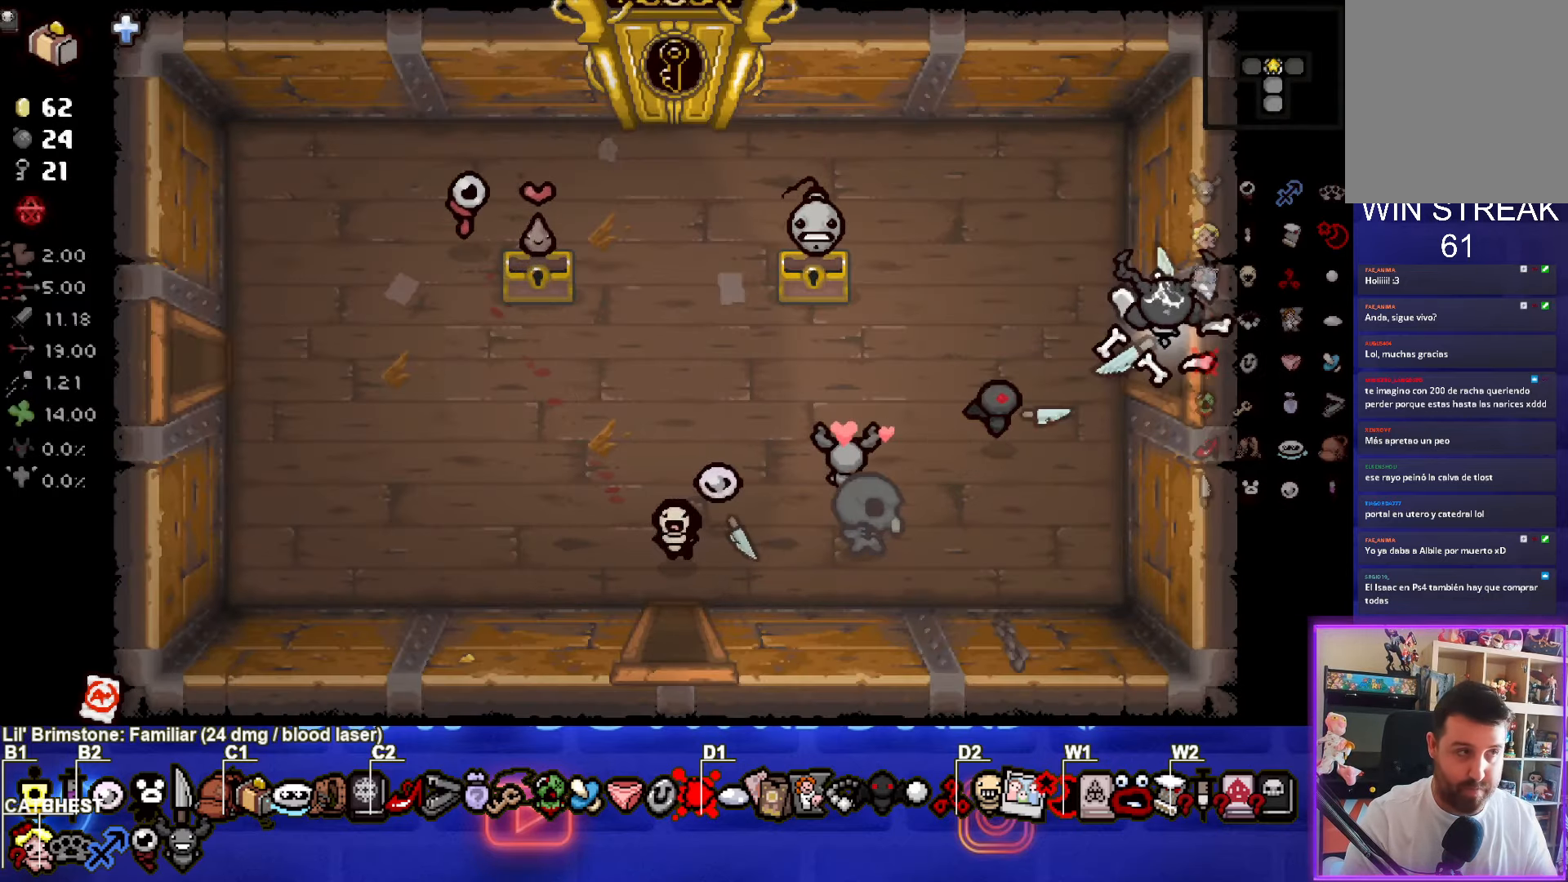
{"dt_ms": 500, "buttons": [], "left_stick": "center", "events": [[84, "left_stick", "center"]]}